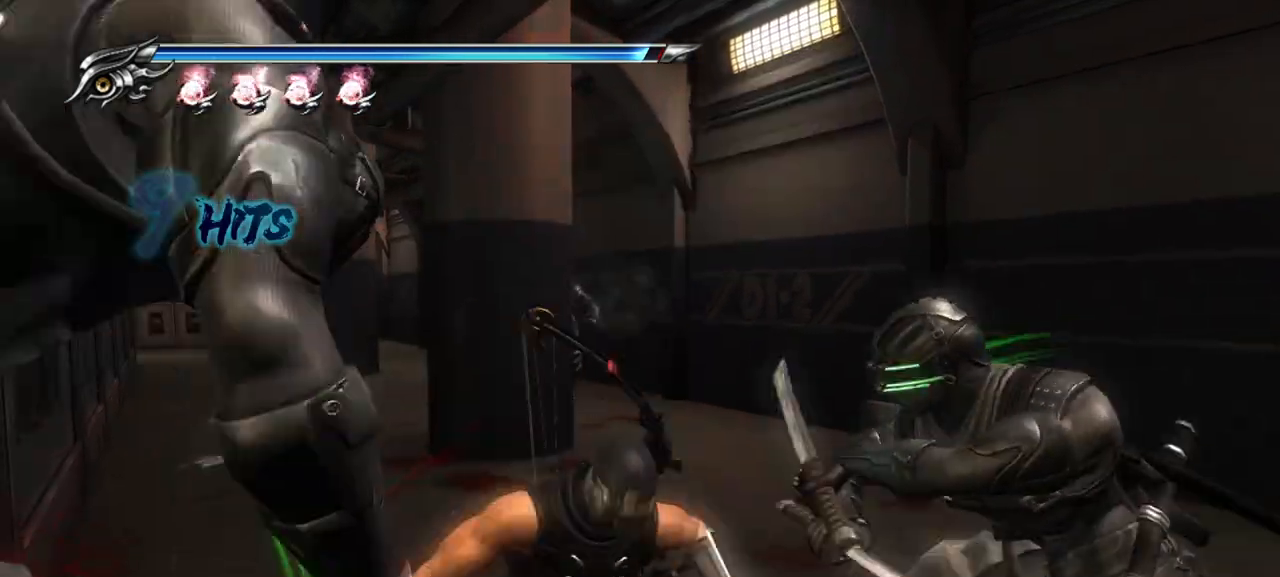
Gameplay with a controller (PlayStation layout); each line is a JSON object with the inputs held at the frame after it. "events" lists button and stick changes between this image and that frame as [ms after this image, input, new state], when the widget could be followed in between. Not read: L3 R3.
{"buttons": ["SQUARE"], "left_stick": "up-right", "right_stick": "center", "events": [[50, "left_stick", "up"], [200, "SQUARE", "up"], [233, "left_stick", "up-right"], [283, "SQUARE", "down"], [400, "SQUARE", "up"], [483, "SQUARE", "down"]]}
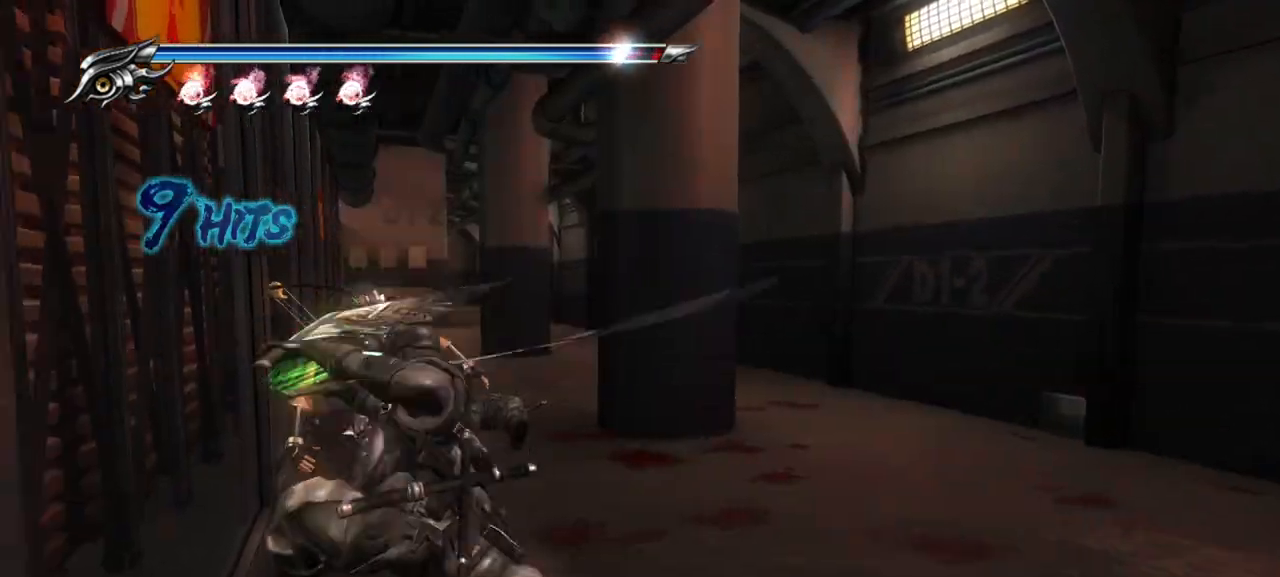
{"buttons": ["CROSS", "L1"], "left_stick": "up", "right_stick": "center", "events": [[50, "SQUARE", "up"], [167, "L1", "down"], [283, "left_stick", "up"], [300, "CROSS", "down"], [417, "CROSS", "up"], [500, "CROSS", "down"]]}
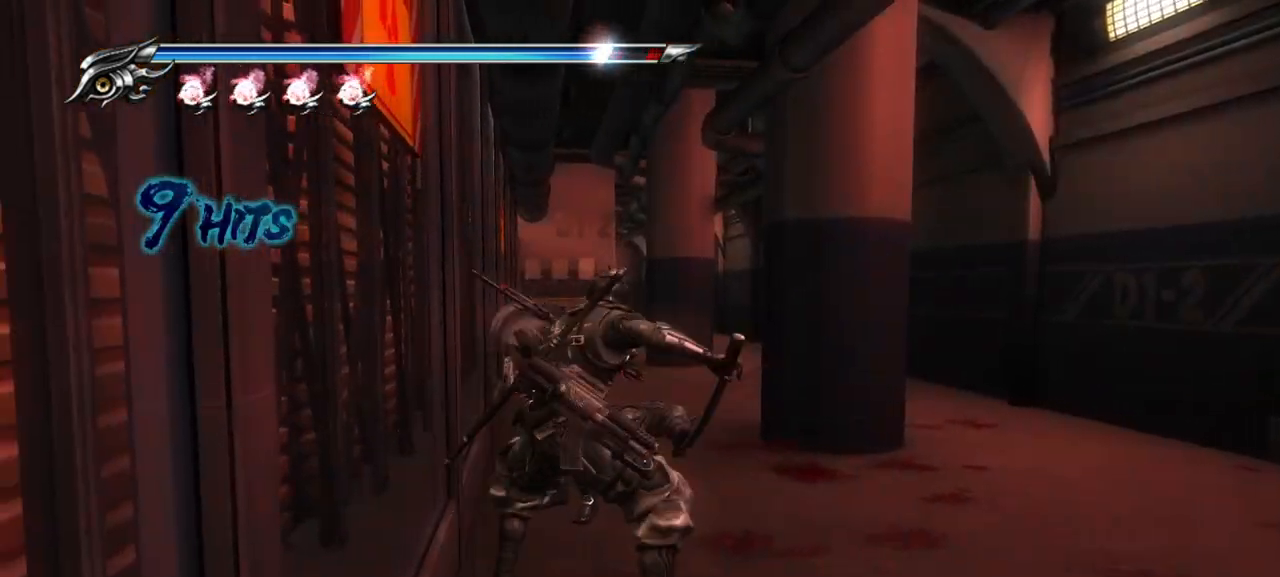
{"buttons": ["CROSS", "L1"], "left_stick": "up-left", "right_stick": "center", "events": [[50, "CROSS", "up"], [117, "left_stick", "up-left"], [150, "CROSS", "down"], [233, "CROSS", "up"], [333, "CROSS", "down"], [383, "CROSS", "up"], [450, "CROSS", "down"]]}
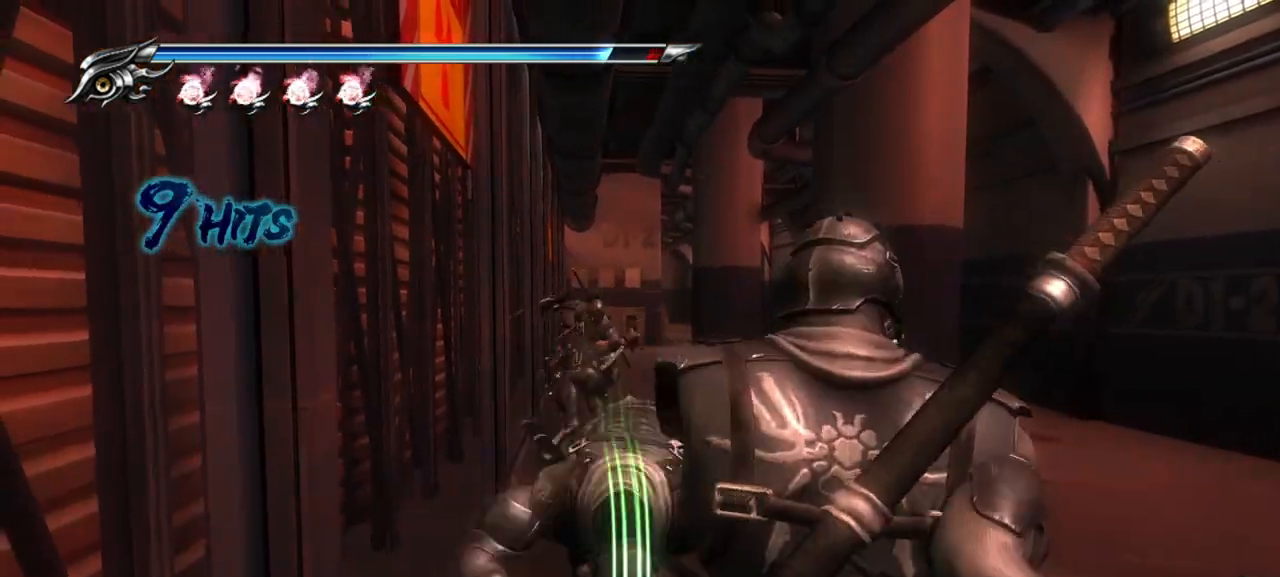
{"buttons": ["L1"], "left_stick": "center", "right_stick": "center", "events": [[67, "CROSS", "up"], [117, "CROSS", "down"], [200, "CROSS", "up"], [300, "CROSS", "down"], [417, "CROSS", "up"], [500, "left_stick", "center"]]}
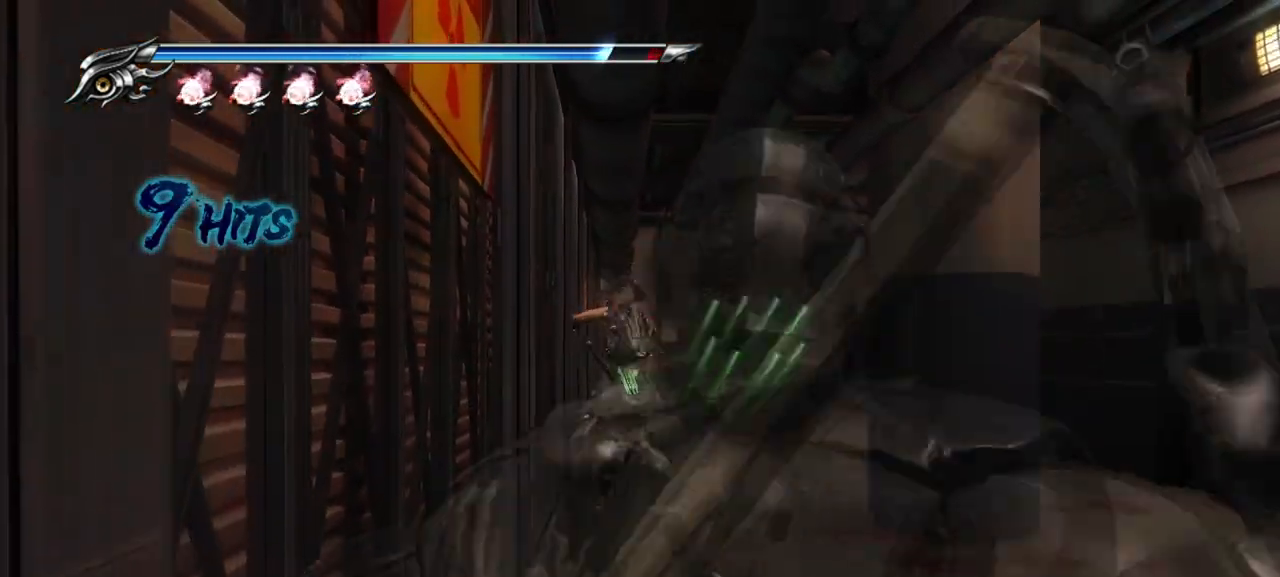
{"buttons": ["TRIANGLE"], "left_stick": "center", "right_stick": "center", "events": [[133, "L1", "up"], [233, "TRIANGLE", "down"]]}
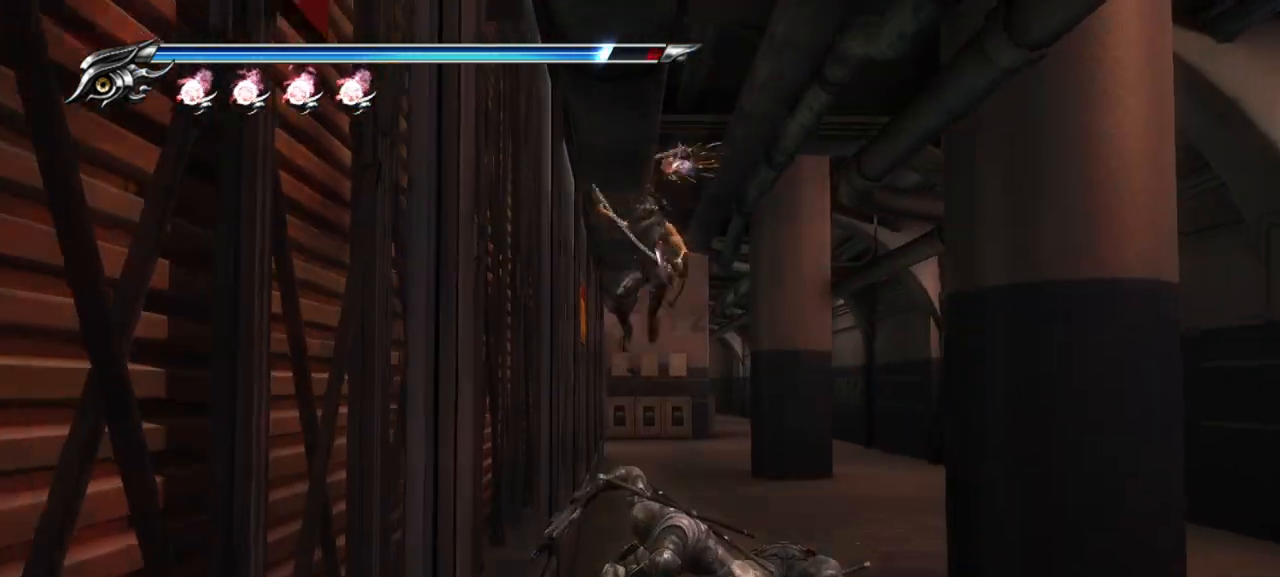
{"buttons": ["TRIANGLE"], "left_stick": "center", "right_stick": "center", "events": []}
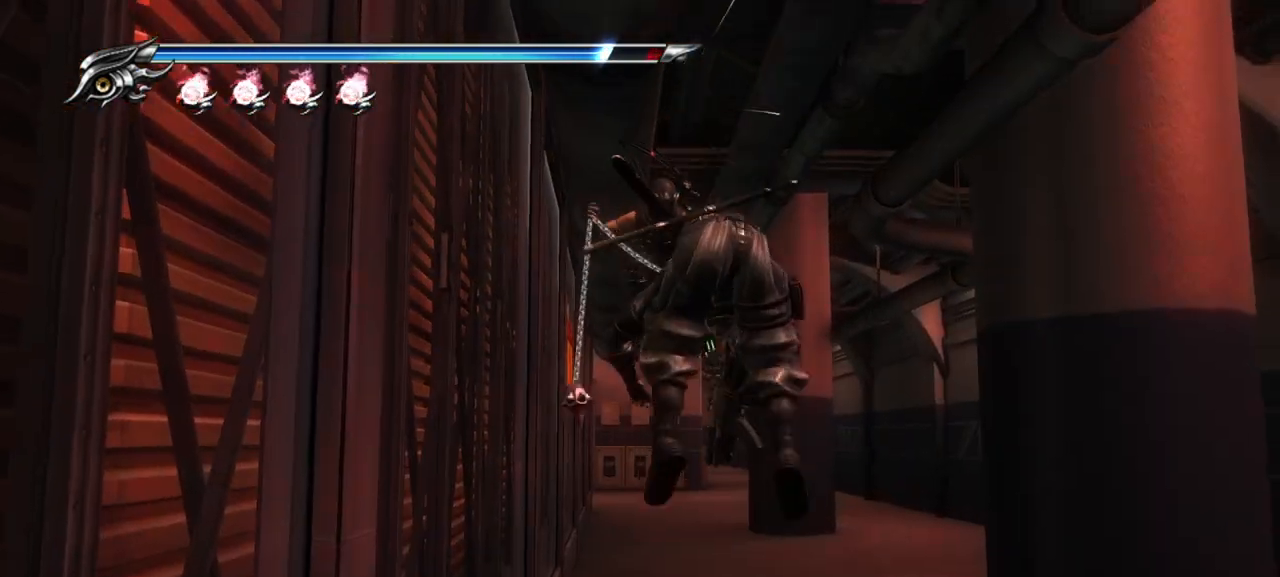
{"buttons": ["TRIANGLE"], "left_stick": "center", "right_stick": "center", "events": [[200, "TRIANGLE", "up"], [283, "TRIANGLE", "down"], [383, "TRIANGLE", "up"], [450, "TRIANGLE", "down"]]}
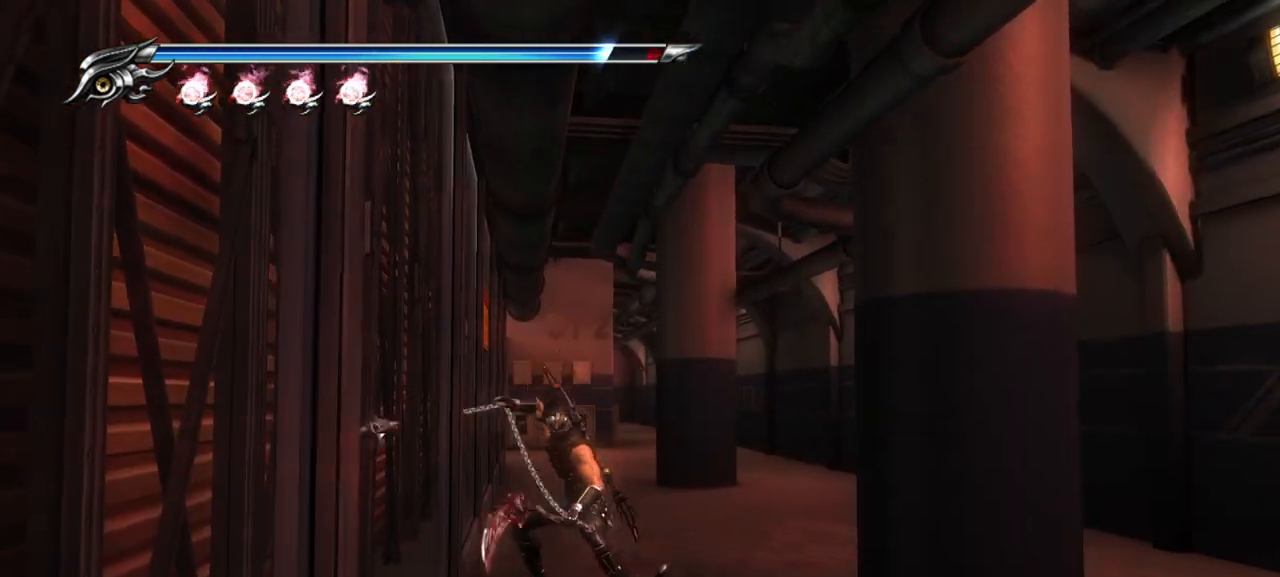
{"buttons": ["TRIANGLE"], "left_stick": "center", "right_stick": "center", "events": []}
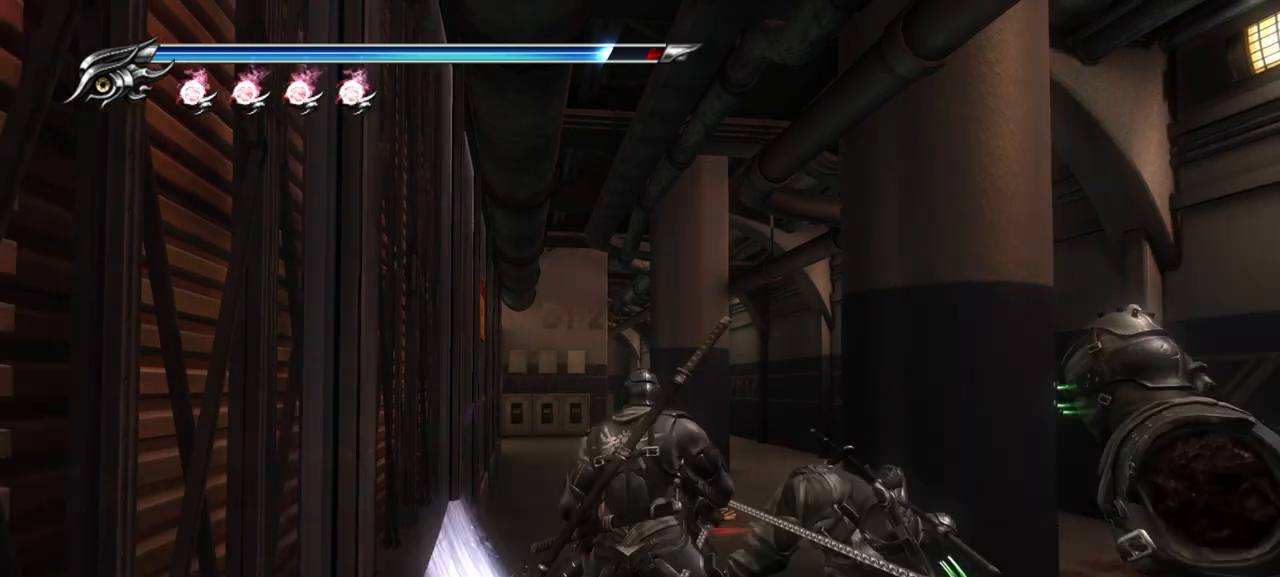
{"buttons": ["TRIANGLE"], "left_stick": "center", "right_stick": "center", "events": []}
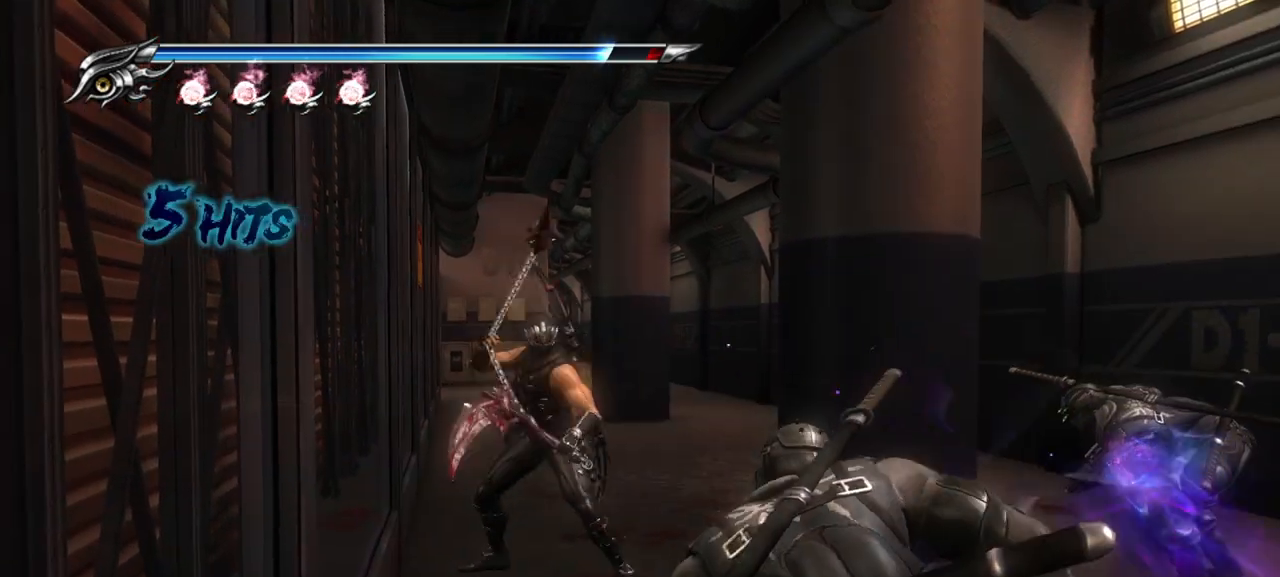
{"buttons": ["TRIANGLE"], "left_stick": "center", "right_stick": "center", "events": []}
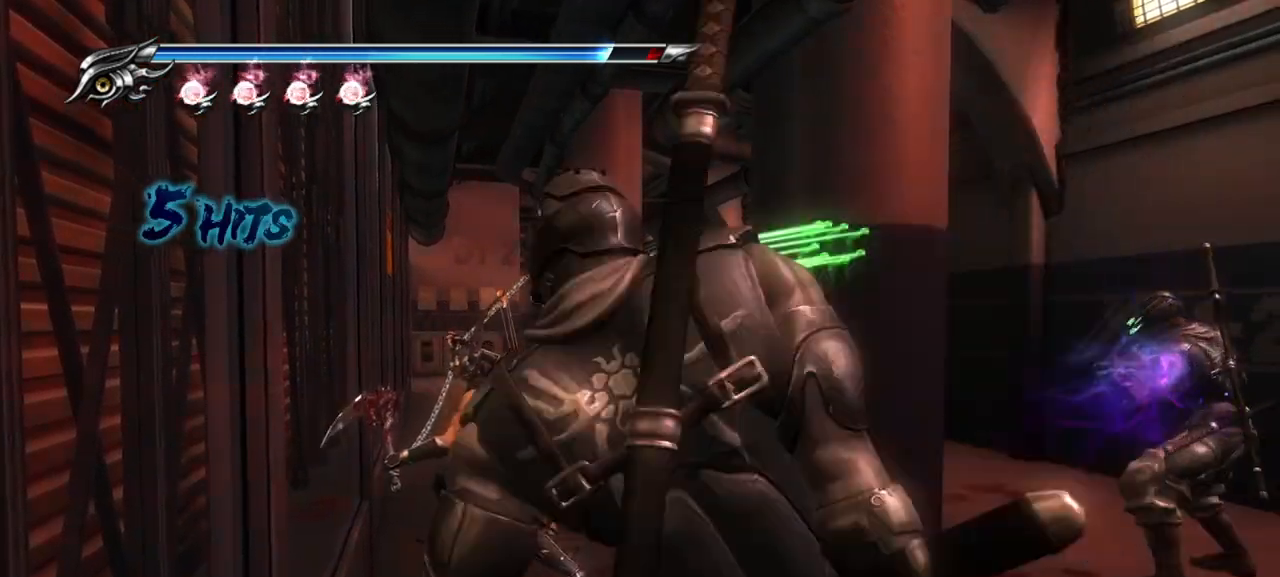
{"buttons": ["TRIANGLE"], "left_stick": "center", "right_stick": "center", "events": []}
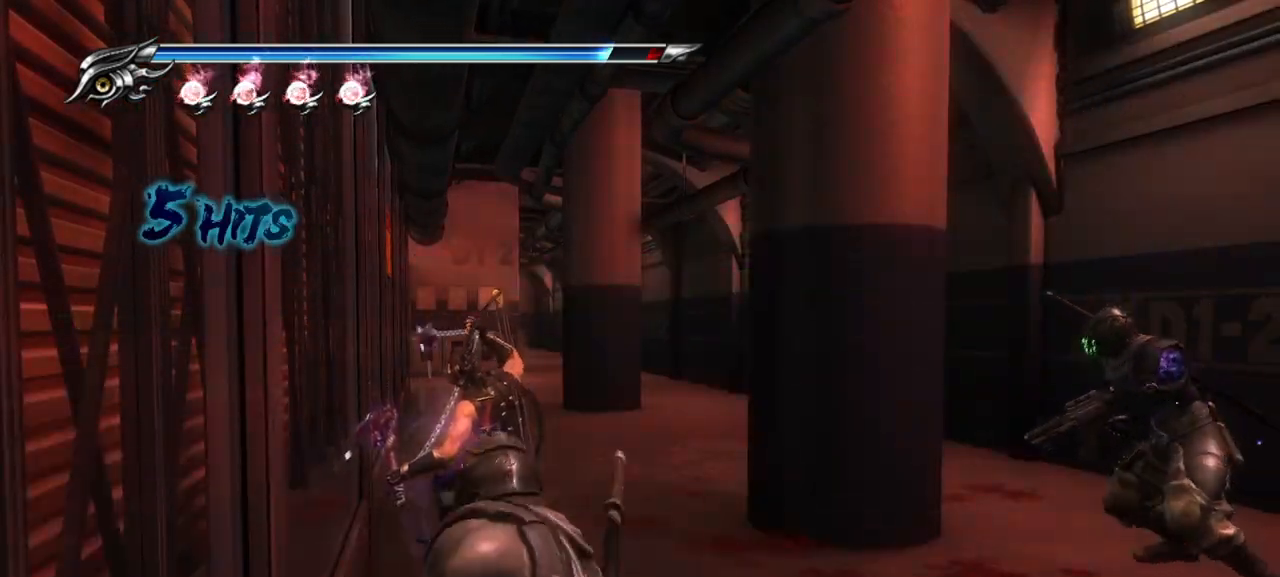
{"buttons": ["TRIANGLE"], "left_stick": "center", "right_stick": "center", "events": []}
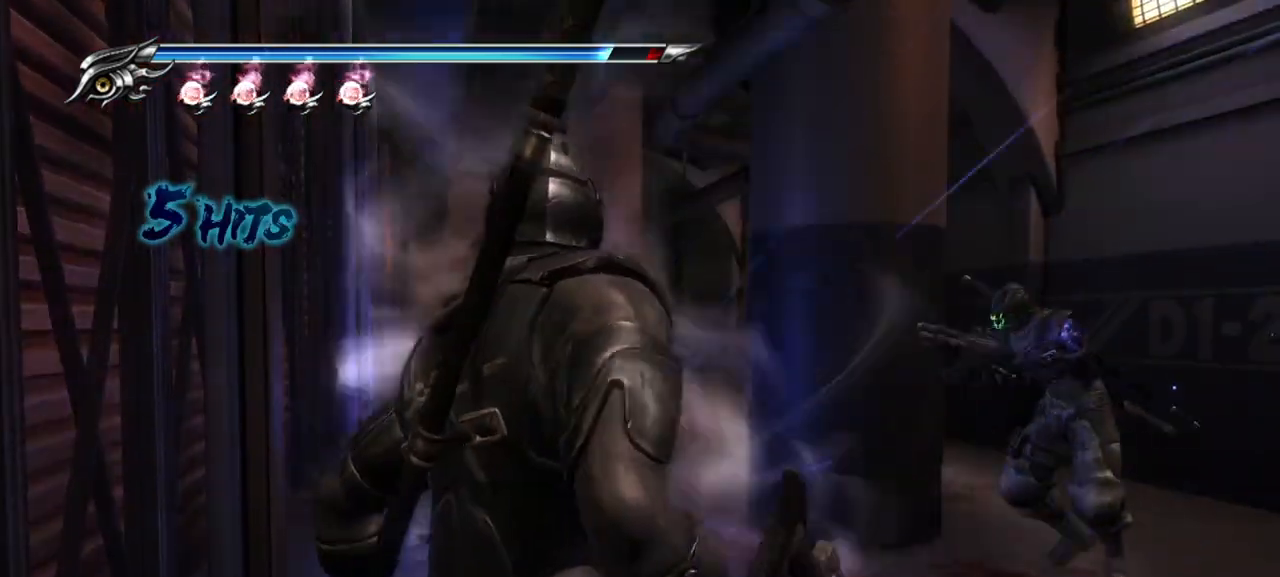
{"buttons": [], "left_stick": "center", "right_stick": "center", "events": [[67, "TRIANGLE", "up"]]}
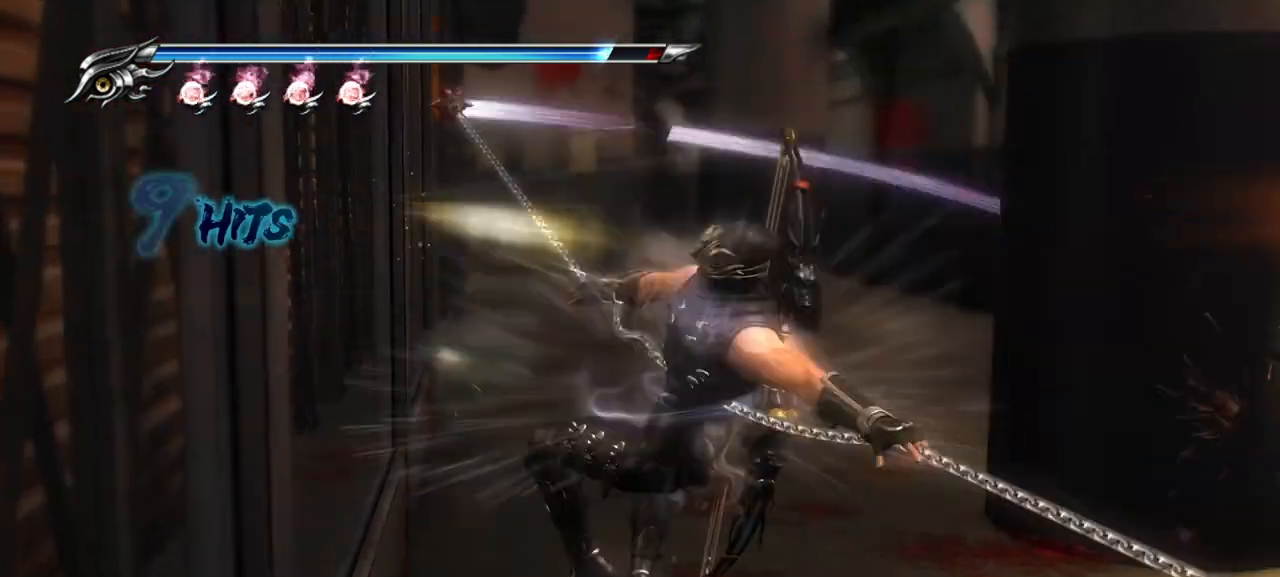
{"buttons": [], "left_stick": "center", "right_stick": "center", "events": []}
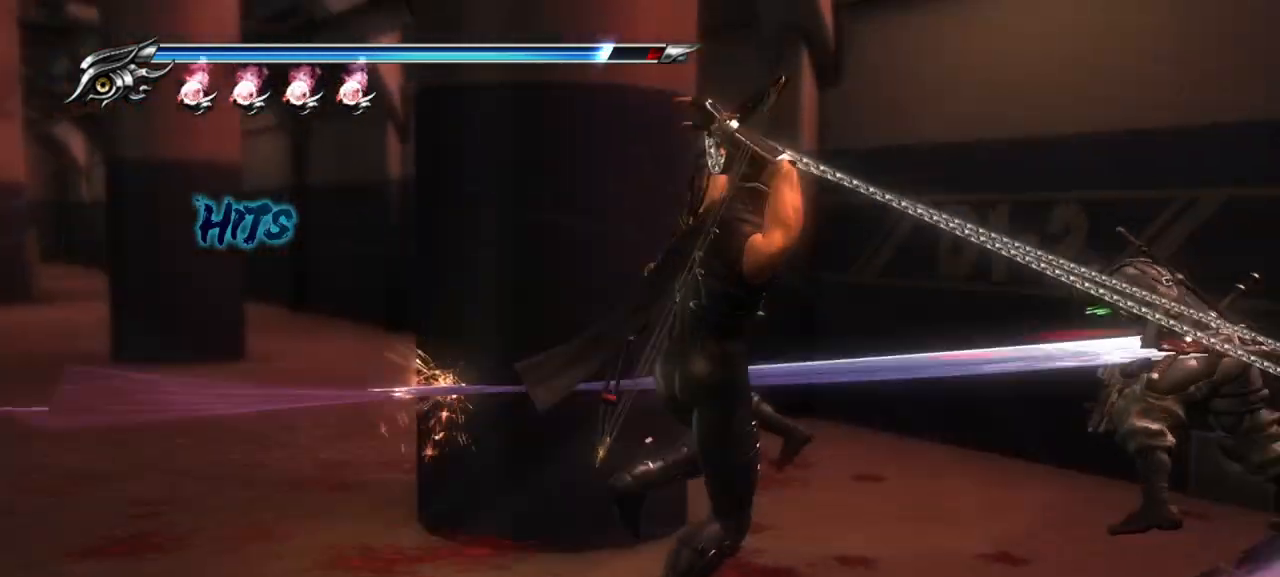
{"buttons": [], "left_stick": "center", "right_stick": "center", "events": []}
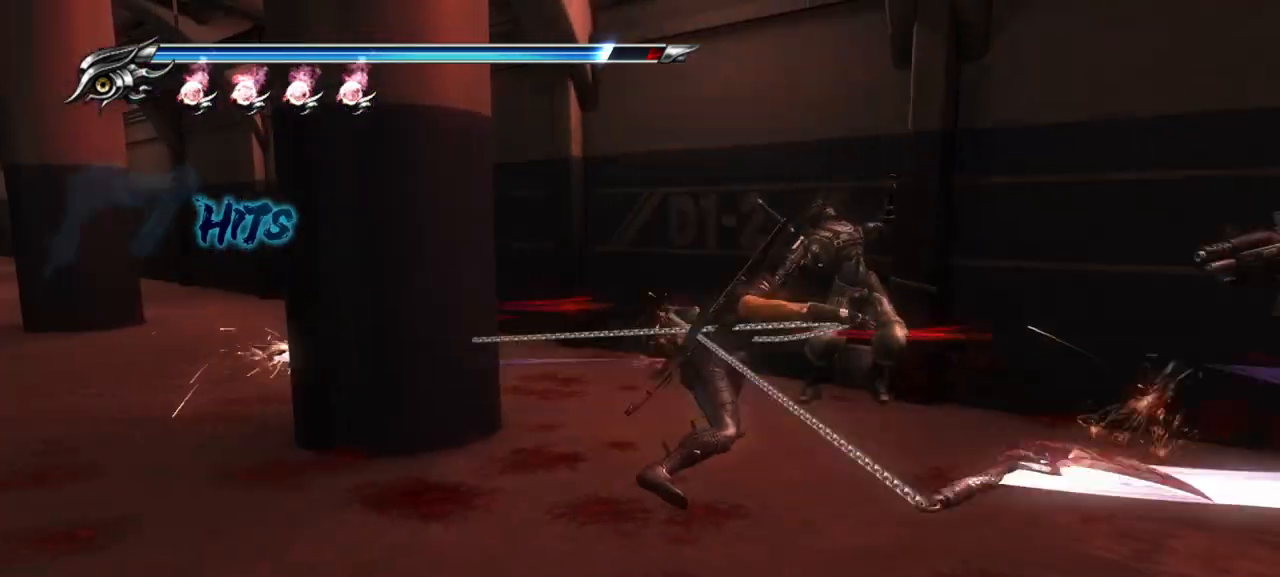
{"buttons": [], "left_stick": "center", "right_stick": "center", "events": []}
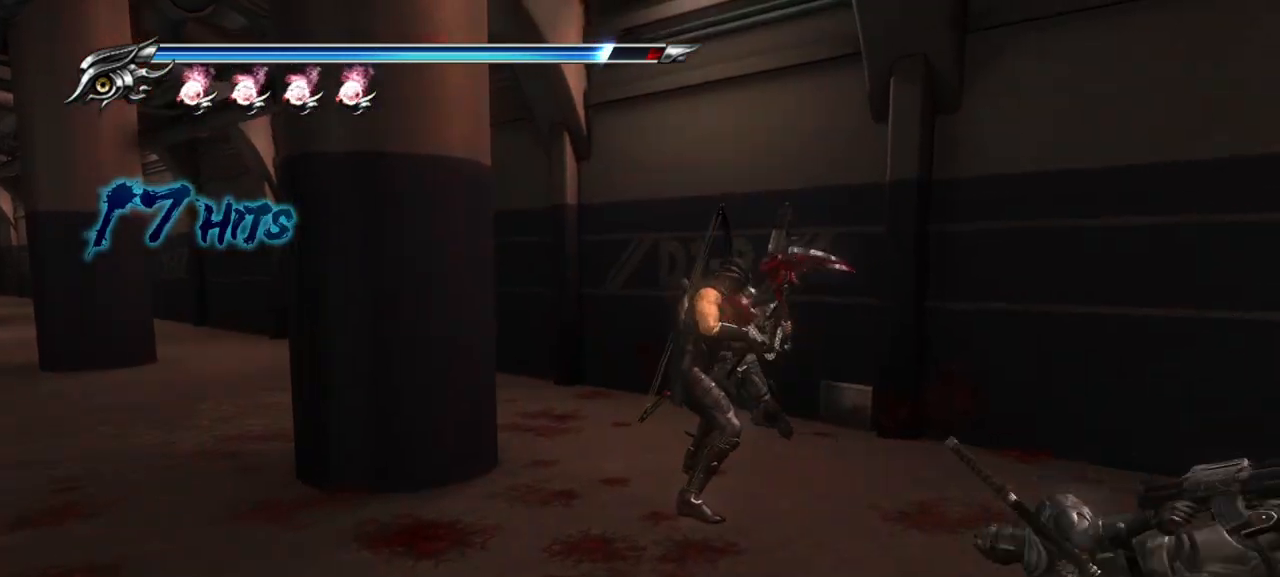
{"buttons": [], "left_stick": "up-left", "right_stick": "center", "events": [[50, "SQUARE", "down"], [167, "SQUARE", "up"], [200, "left_stick", "up-left"], [233, "SQUARE", "down"], [300, "SQUARE", "up"], [383, "SQUARE", "down"], [417, "SQUARE", "up"]]}
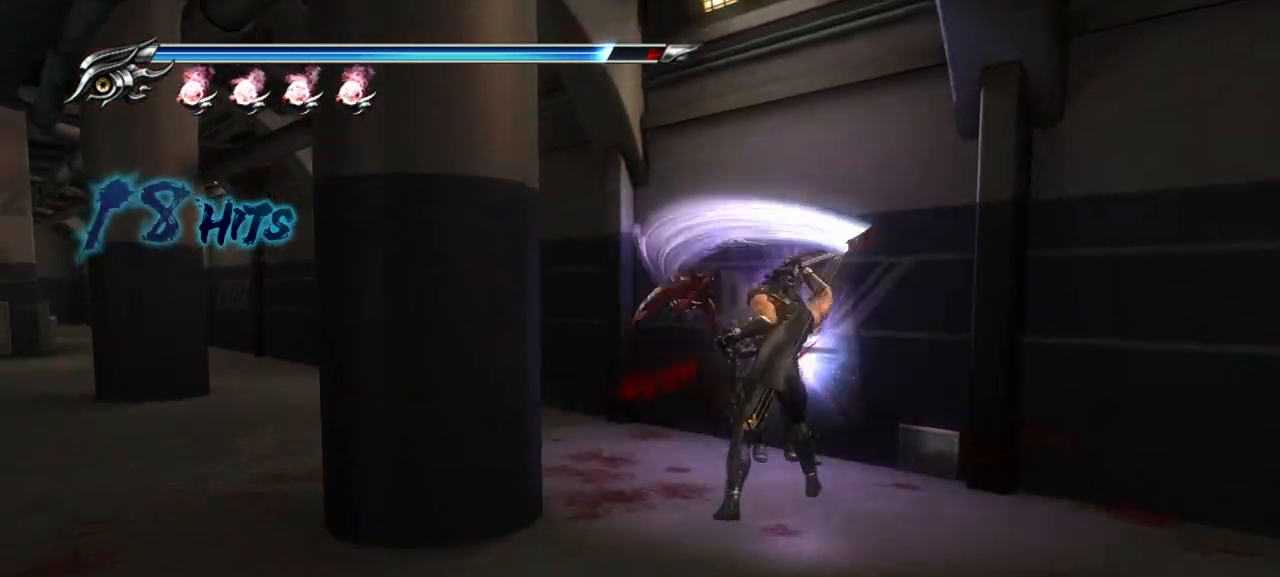
{"buttons": ["TRIANGLE"], "left_stick": "up-left", "right_stick": "center", "events": [[33, "TRIANGLE", "down"], [133, "TRIANGLE", "up"], [183, "TRIANGLE", "down"], [267, "TRIANGLE", "up"], [333, "TRIANGLE", "down"], [400, "TRIANGLE", "up"], [467, "TRIANGLE", "down"]]}
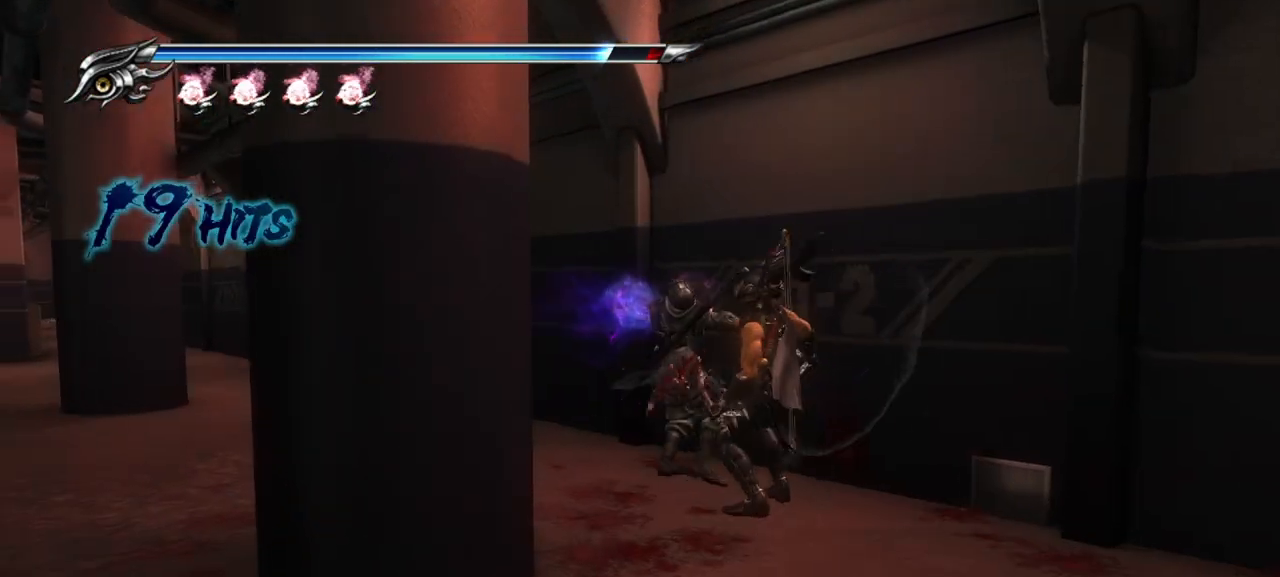
{"buttons": [], "left_stick": "up-left", "right_stick": "center", "events": [[50, "TRIANGLE", "up"], [117, "TRIANGLE", "down"], [167, "TRIANGLE", "up"], [250, "TRIANGLE", "down"], [317, "TRIANGLE", "up"], [383, "TRIANGLE", "down"], [450, "TRIANGLE", "up"]]}
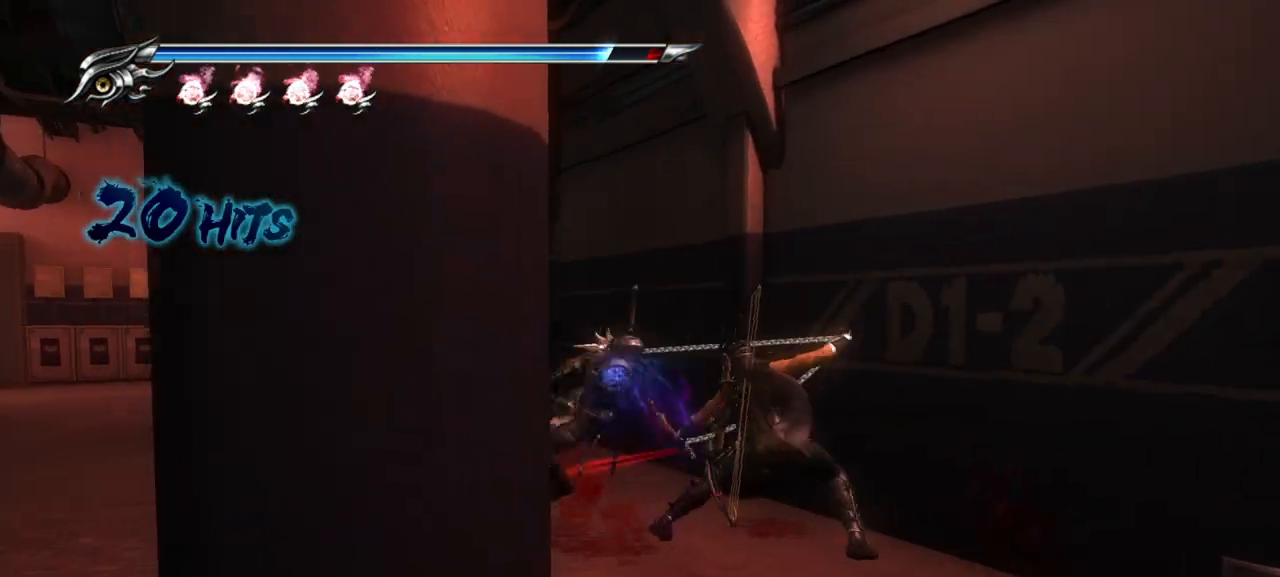
{"buttons": ["TRIANGLE"], "left_stick": "up-left", "right_stick": "center", "events": [[17, "TRIANGLE", "down"], [100, "TRIANGLE", "up"], [150, "TRIANGLE", "down"], [233, "TRIANGLE", "up"], [300, "TRIANGLE", "down"], [350, "TRIANGLE", "up"], [417, "TRIANGLE", "down"]]}
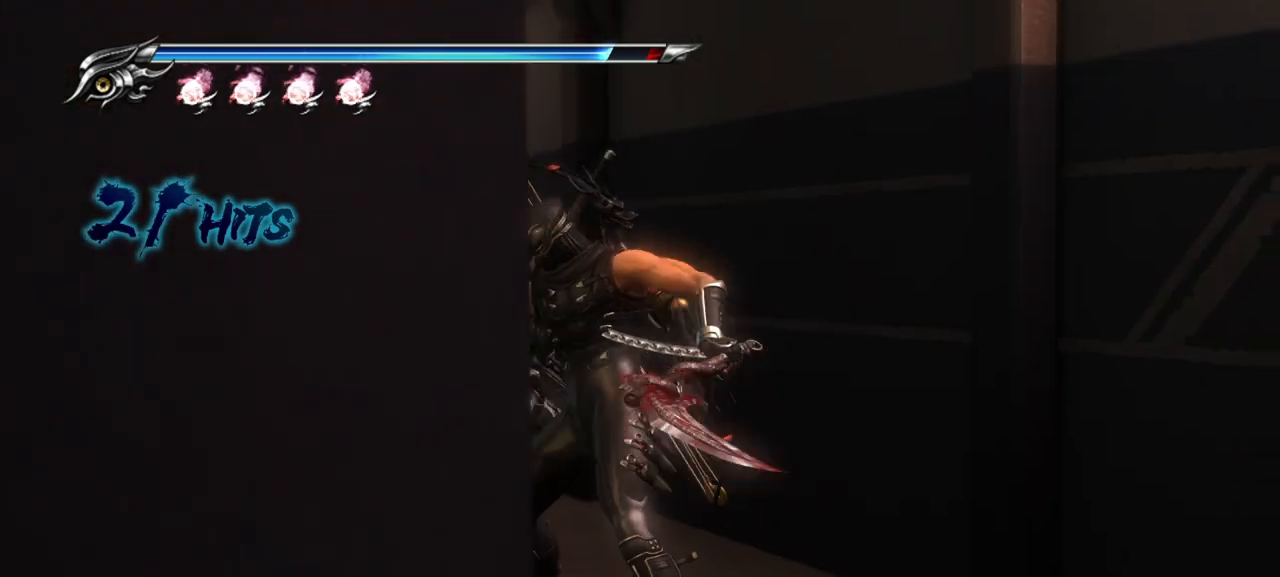
{"buttons": [], "left_stick": "up-left", "right_stick": "center", "events": [[17, "TRIANGLE", "up"], [67, "TRIANGLE", "down"], [167, "TRIANGLE", "up"], [217, "TRIANGLE", "down"], [300, "TRIANGLE", "up"], [367, "TRIANGLE", "down"], [450, "TRIANGLE", "up"]]}
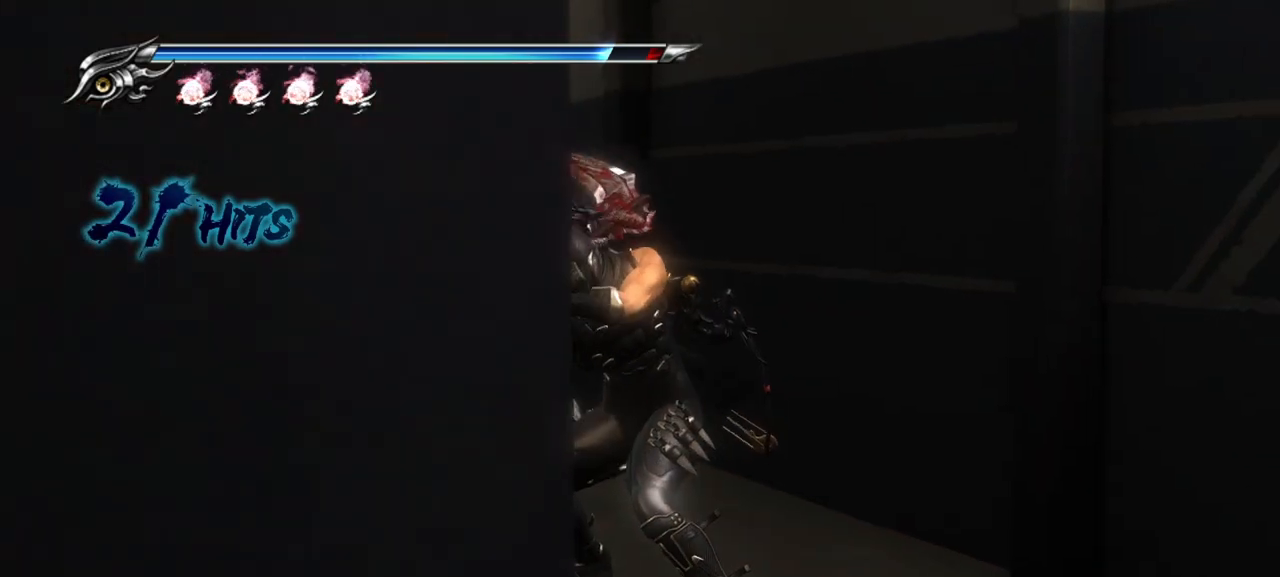
{"buttons": [], "left_stick": "up-left", "right_stick": "center", "events": [[17, "TRIANGLE", "down"], [83, "TRIANGLE", "up"], [283, "R1", "down"], [400, "R1", "up"]]}
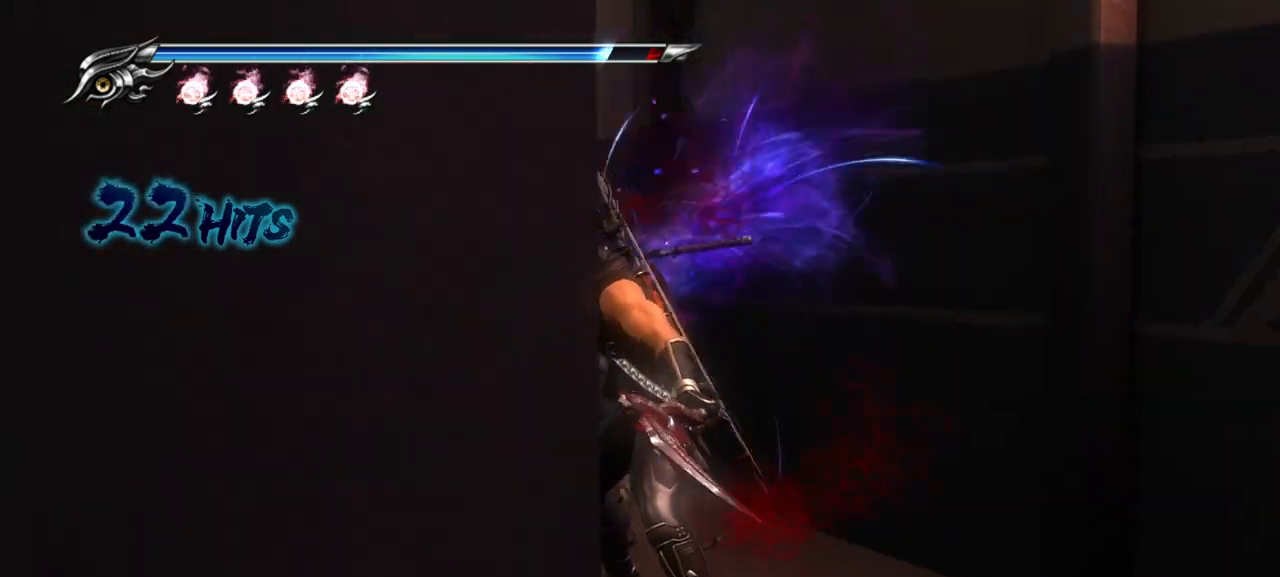
{"buttons": [], "left_stick": "up-left", "right_stick": "center", "events": []}
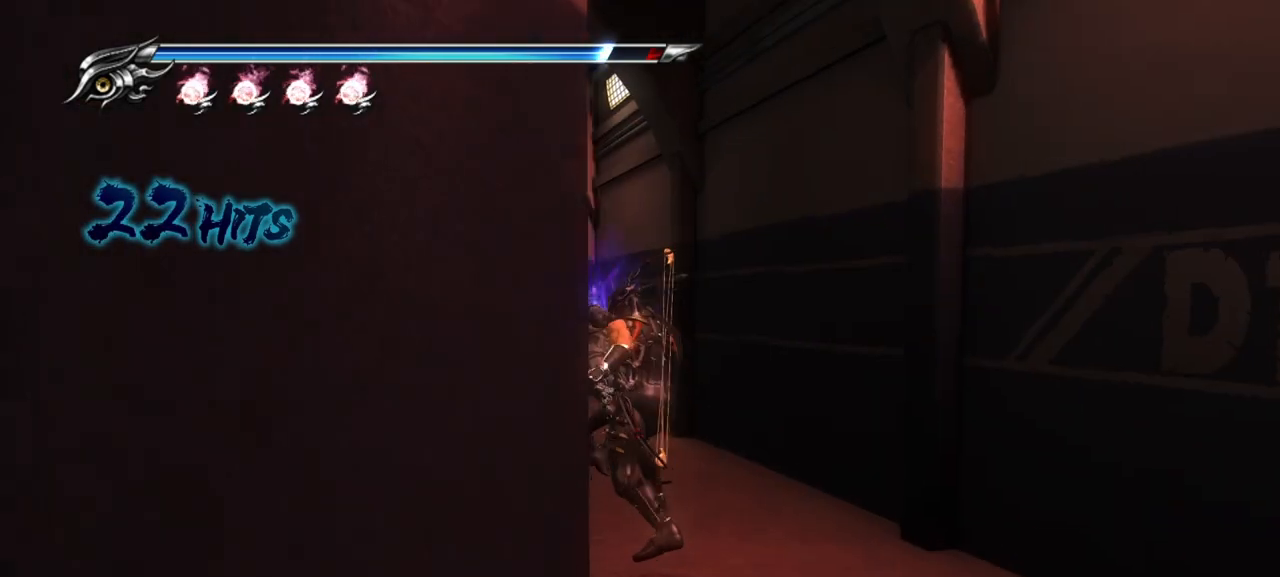
{"buttons": ["SQUARE"], "left_stick": "up-left", "right_stick": "center", "events": [[17, "SQUARE", "down"], [100, "SQUARE", "up"], [183, "SQUARE", "down"], [233, "SQUARE", "up"], [300, "SQUARE", "down"], [383, "SQUARE", "up"], [467, "SQUARE", "down"]]}
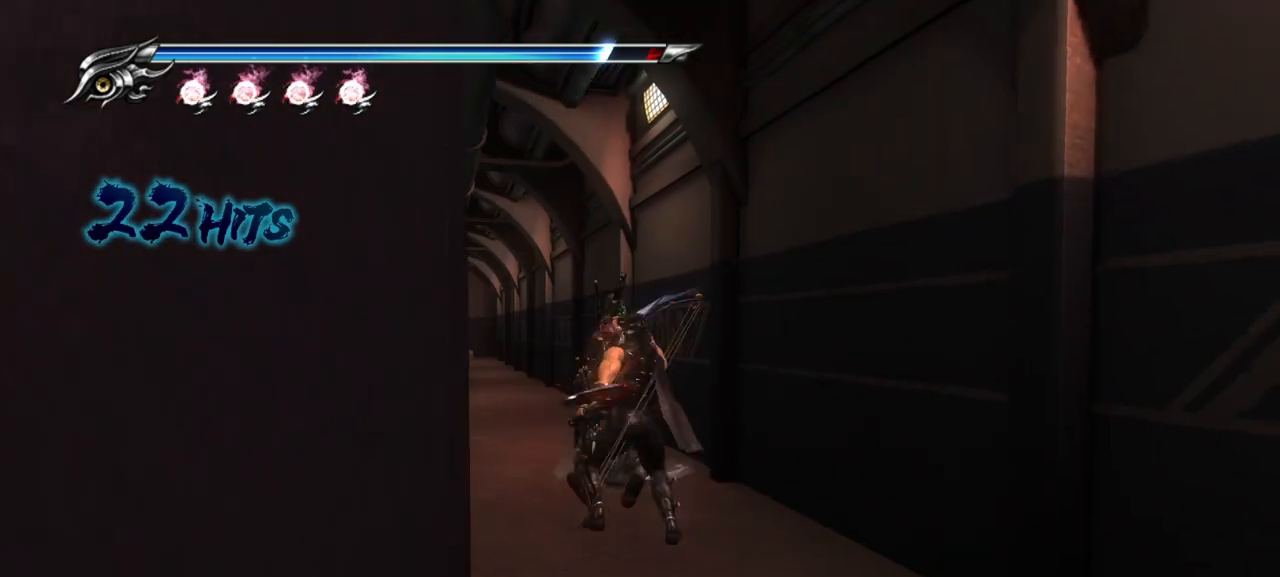
{"buttons": [], "left_stick": "up-left", "right_stick": "center", "events": [[67, "SQUARE", "up"], [150, "SQUARE", "down"], [200, "SQUARE", "up"], [283, "SQUARE", "down"], [367, "SQUARE", "up"], [433, "SQUARE", "down"], [500, "SQUARE", "up"]]}
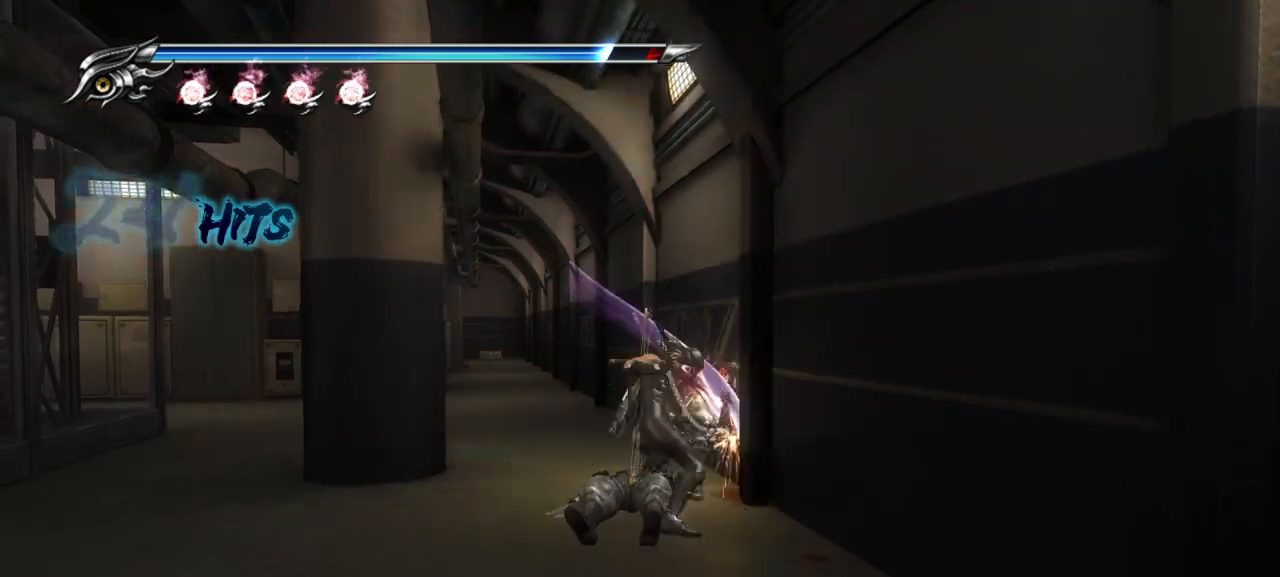
{"buttons": [], "left_stick": "up-left", "right_stick": "center", "events": [[100, "TRIANGLE", "down"], [200, "TRIANGLE", "up"], [250, "TRIANGLE", "down"], [317, "TRIANGLE", "up"], [367, "TRIANGLE", "down"], [467, "TRIANGLE", "up"]]}
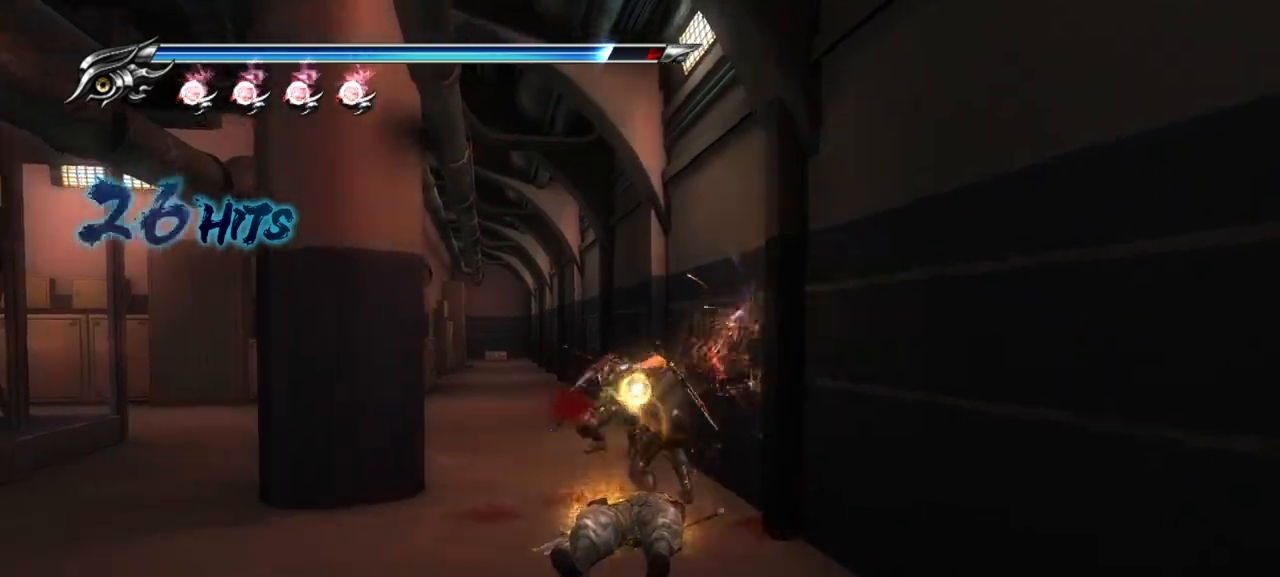
{"buttons": ["TRIANGLE"], "left_stick": "up-left", "right_stick": "center", "events": [[33, "TRIANGLE", "down"], [100, "TRIANGLE", "up"], [167, "TRIANGLE", "down"], [250, "TRIANGLE", "up"], [317, "TRIANGLE", "down"], [400, "TRIANGLE", "up"], [450, "TRIANGLE", "down"]]}